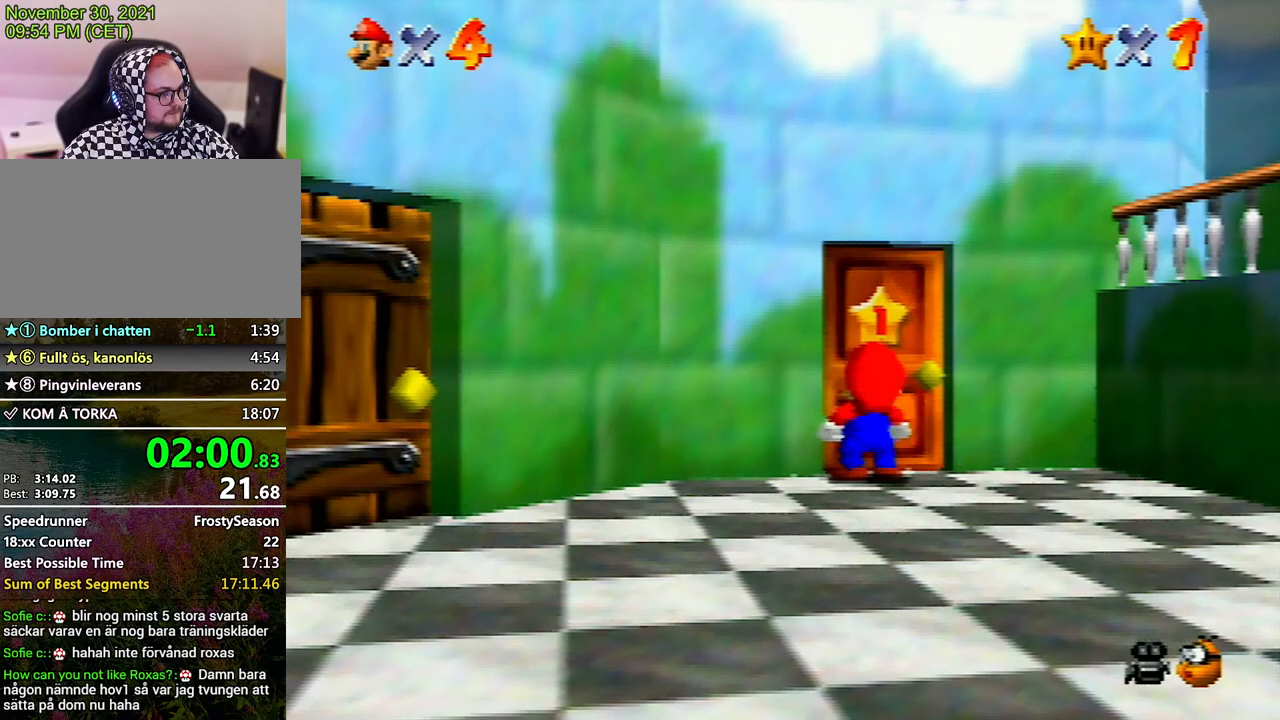
Gameplay with a controller (Nintendo layout); each line is a JSON object with the inputs held at the frame after it. "events" lists button and stick changes between this image and that frame as [ms after this image, input, new state], when the widget could be followed in between. Not read: L3 R3.
{"buttons": ["A", "B"], "left_stick": "center", "events": [[33, "B", "up"], [67, "A", "up"], [100, "A", "down"], [133, "A", "up"], [200, "A", "down"], [200, "B", "down"], [267, "B", "up"], [300, "A", "up"], [367, "A", "down"], [400, "B", "down"], [433, "B", "up"], [467, "A", "up"], [500, "A", "down"], [500, "B", "down"]]}
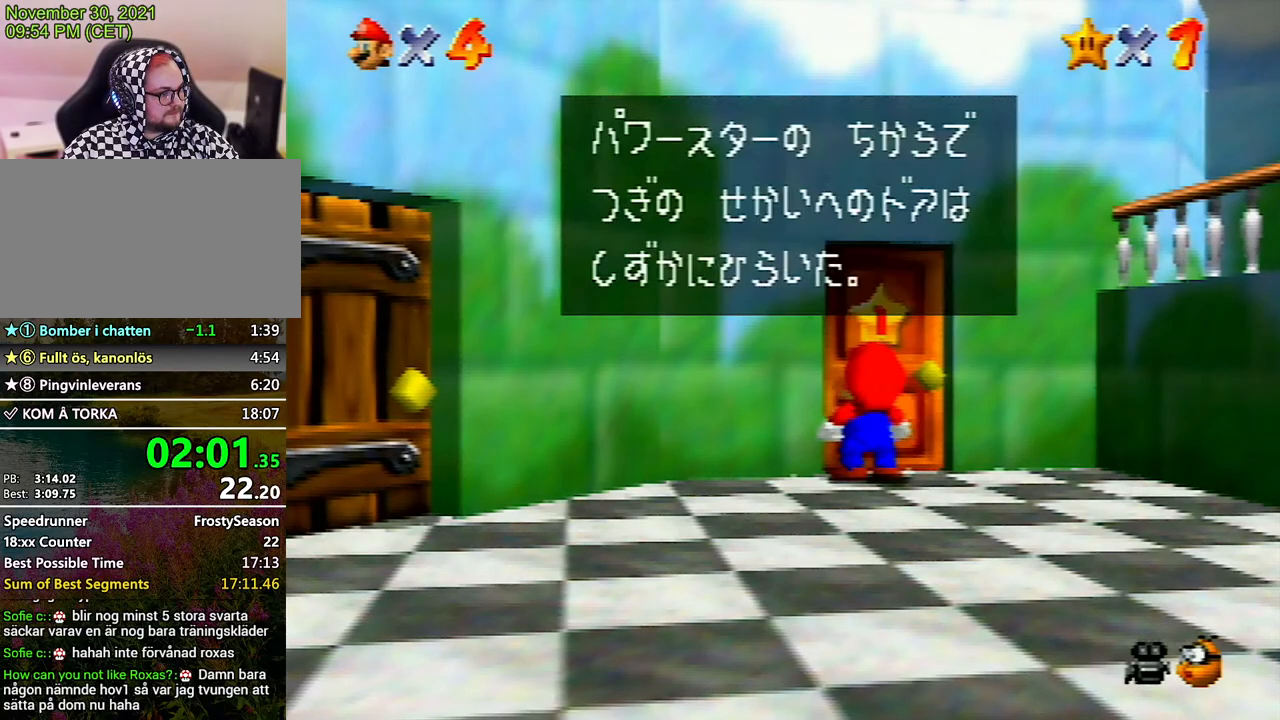
{"buttons": [], "left_stick": "center", "events": [[33, "A", "up"], [33, "B", "up"], [100, "A", "down"], [133, "A", "up"]]}
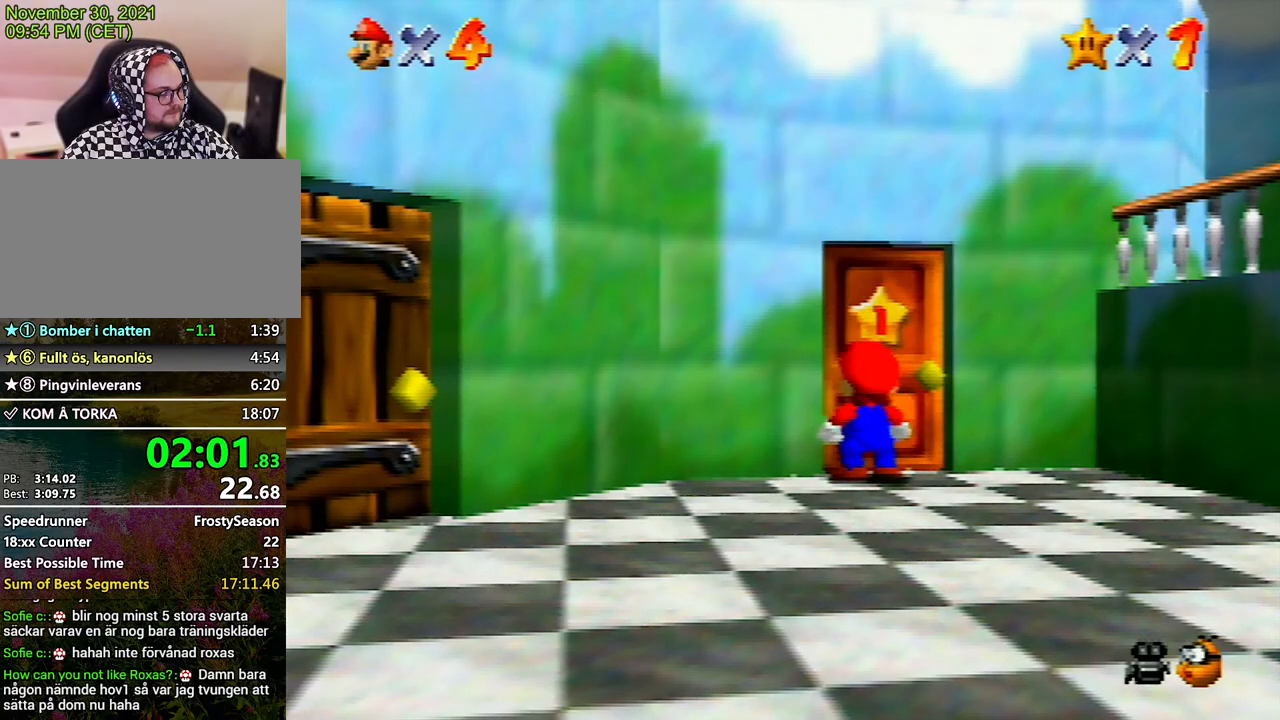
{"buttons": [], "left_stick": "up", "events": [[67, "left_stick", "up"]]}
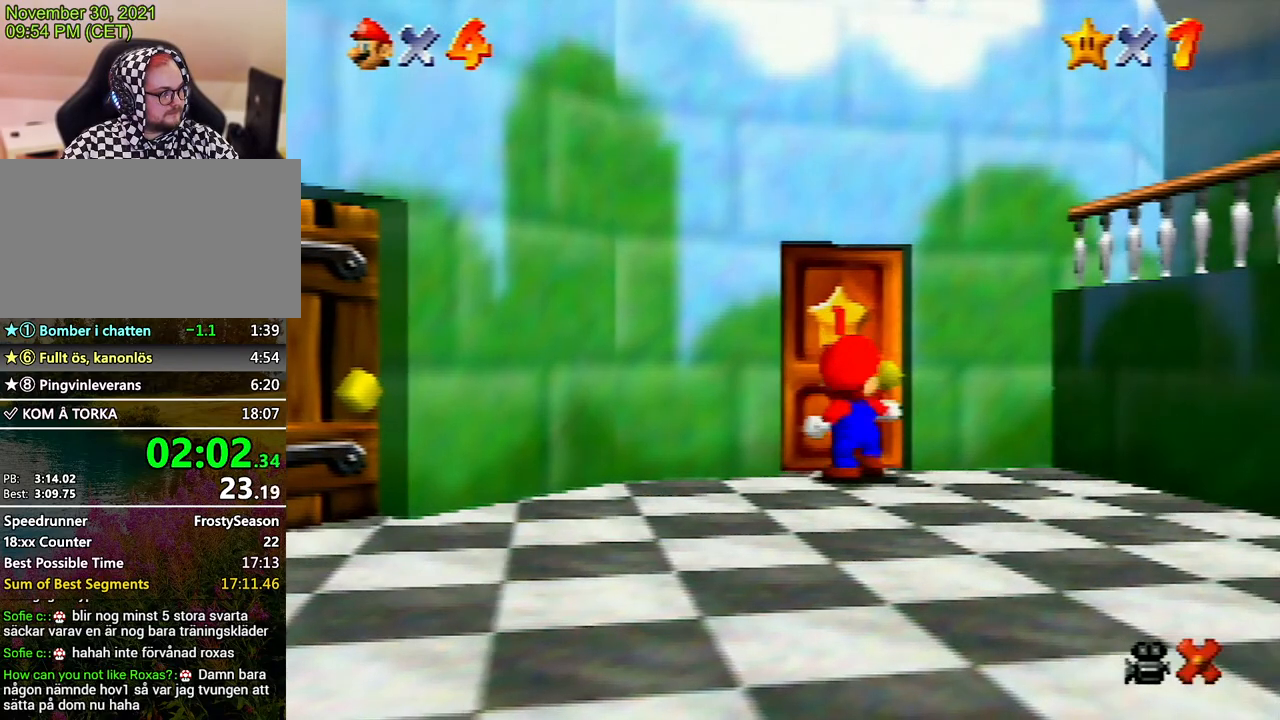
{"buttons": [], "left_stick": "up", "events": []}
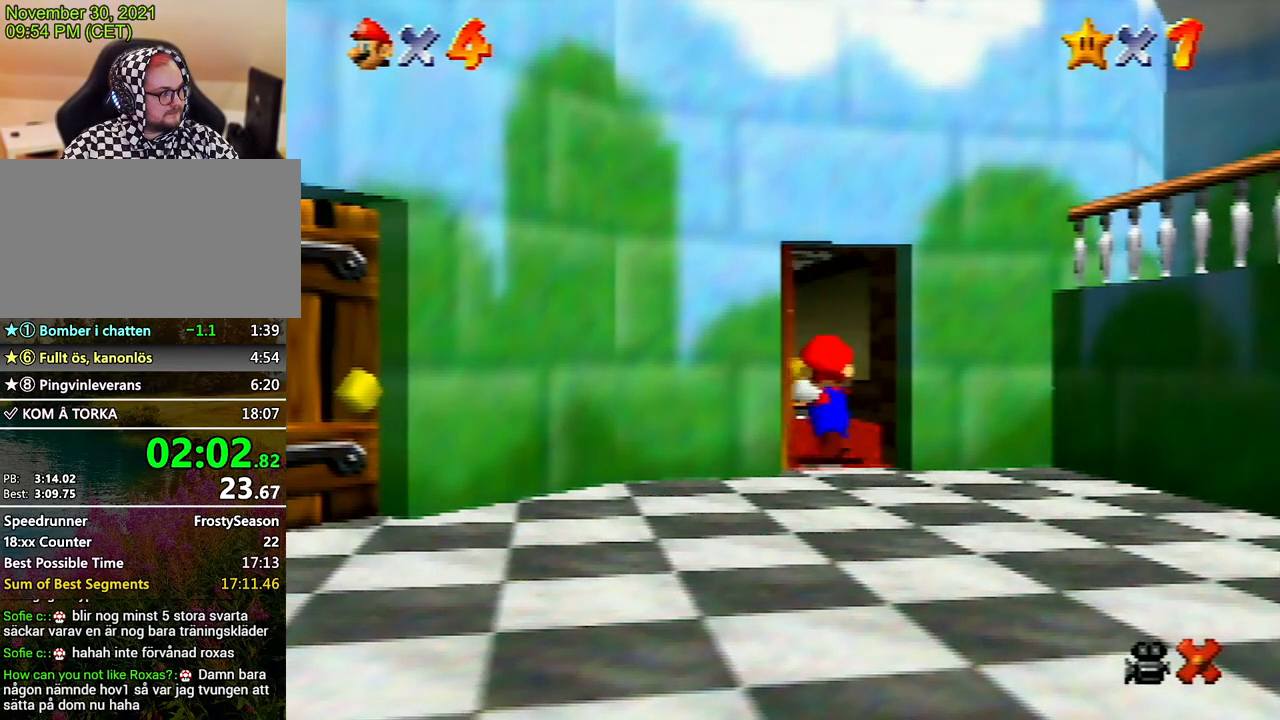
{"buttons": [], "left_stick": "up", "events": []}
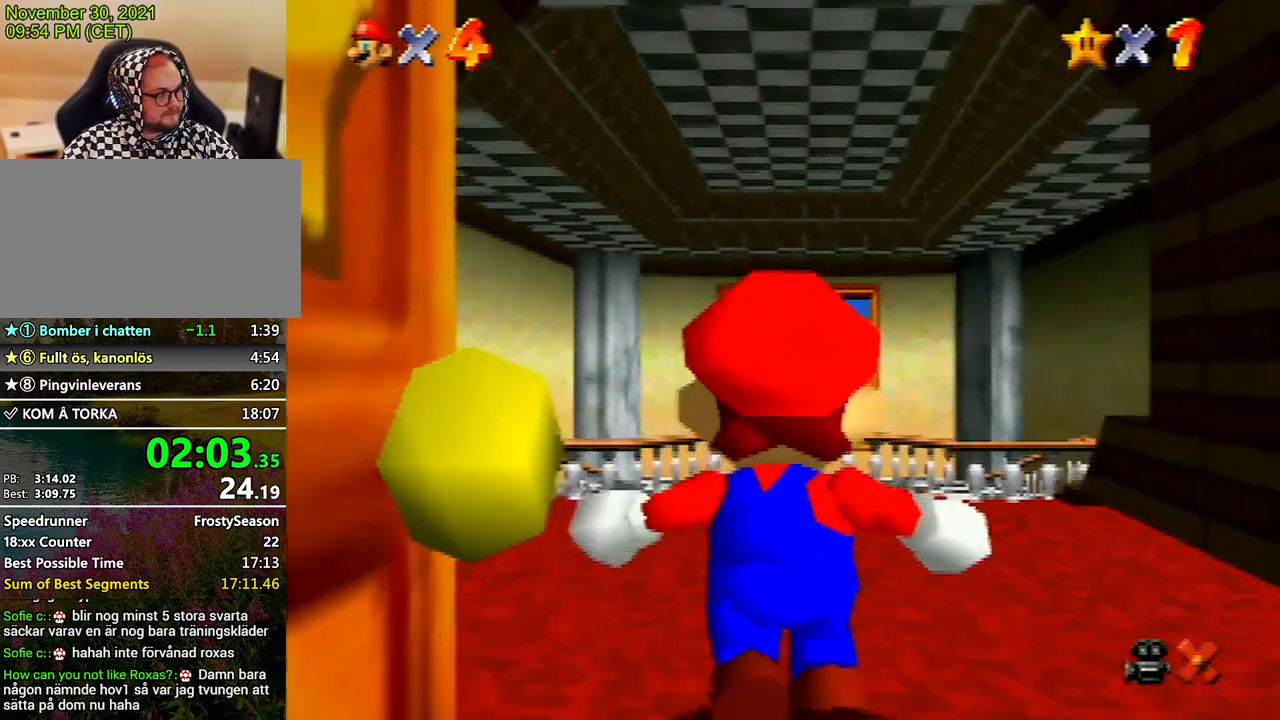
{"buttons": [], "left_stick": "up", "events": []}
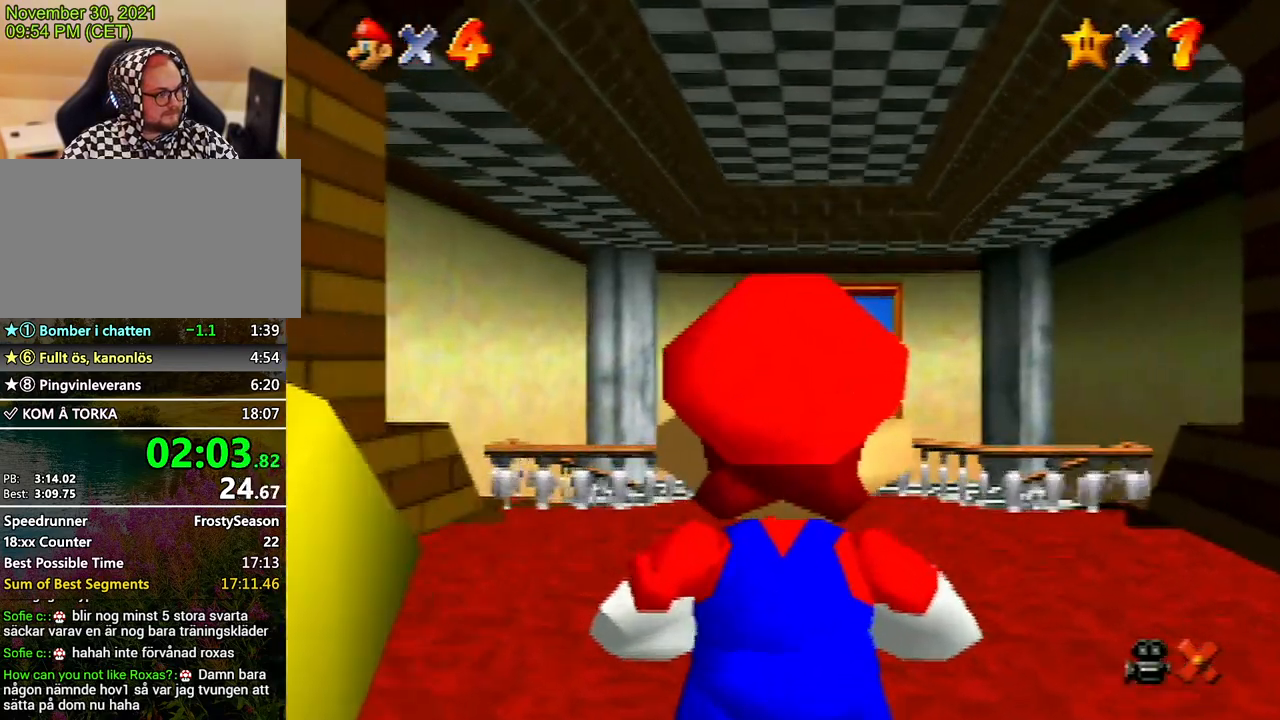
{"buttons": [], "left_stick": "up", "events": [[200, "A", "down"], [233, "B", "down"], [267, "B", "up"], [300, "A", "up"]]}
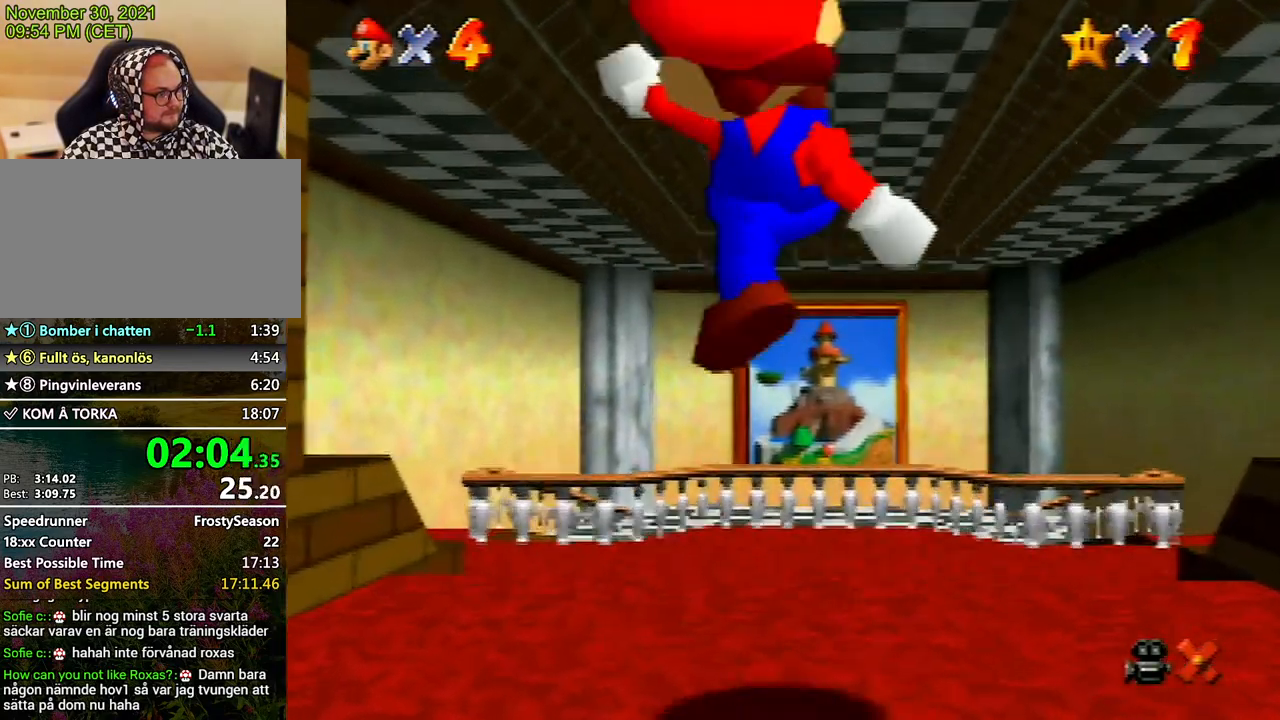
{"buttons": ["Z"], "left_stick": "up", "events": [[300, "Z", "down"], [333, "A", "down"], [467, "A", "up"]]}
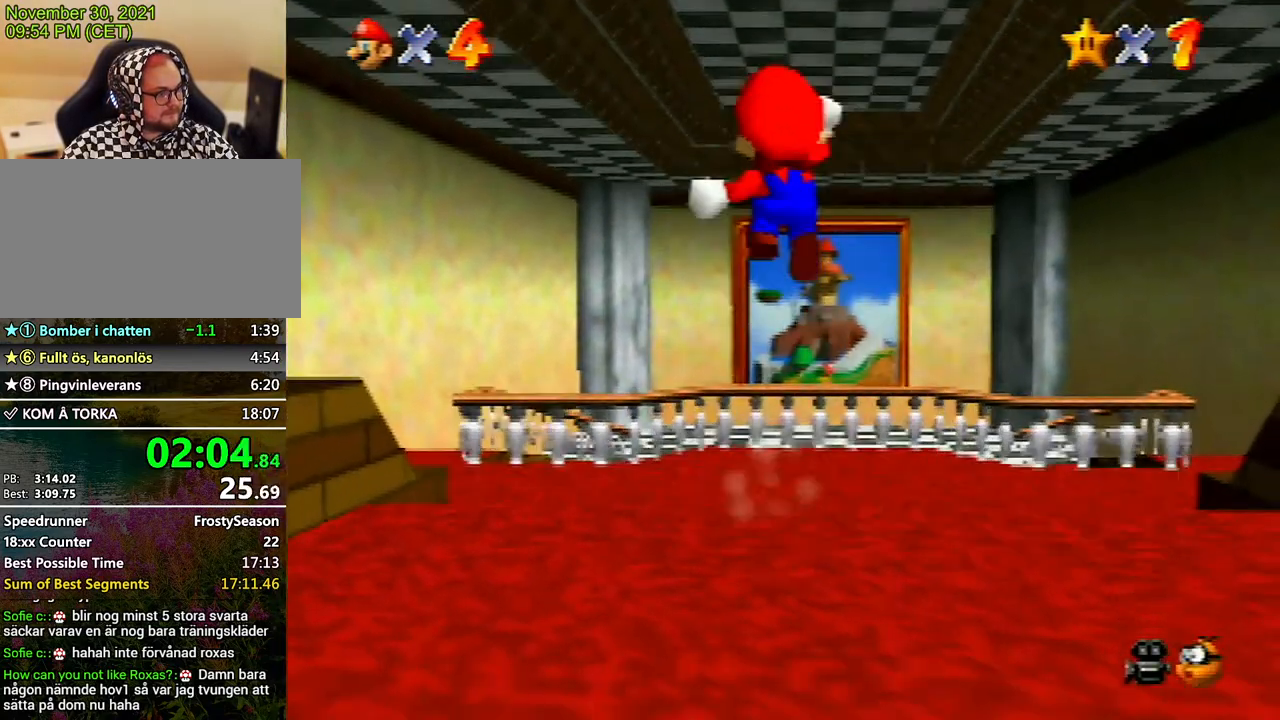
{"buttons": ["Z"], "left_stick": "up", "events": []}
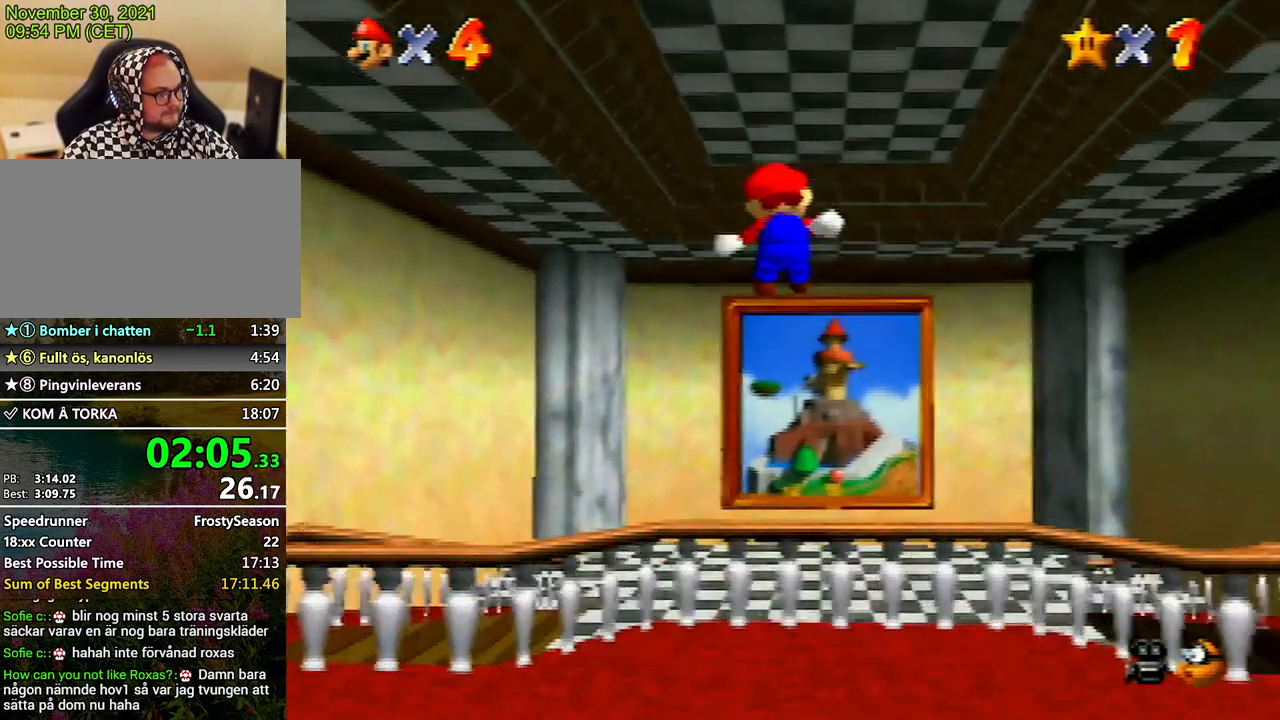
{"buttons": ["Z"], "left_stick": "up", "events": []}
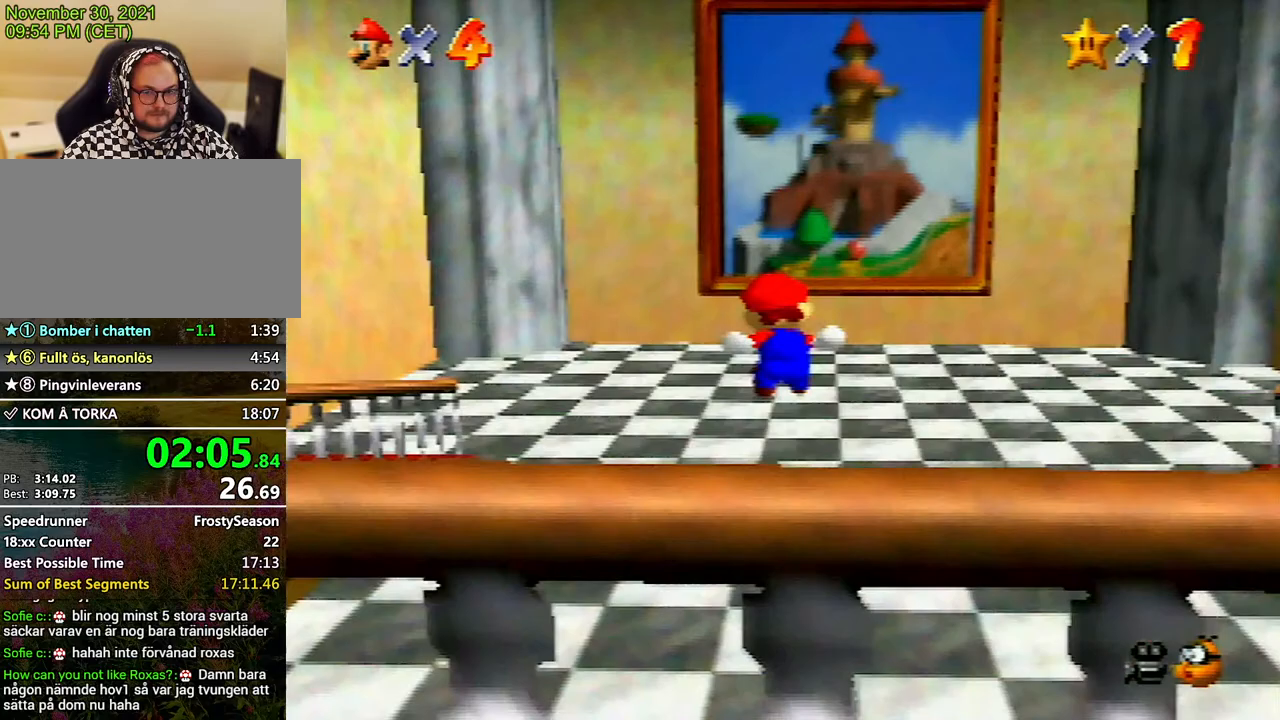
{"buttons": ["Z"], "left_stick": "up", "events": [[167, "A", "down"], [267, "A", "up"]]}
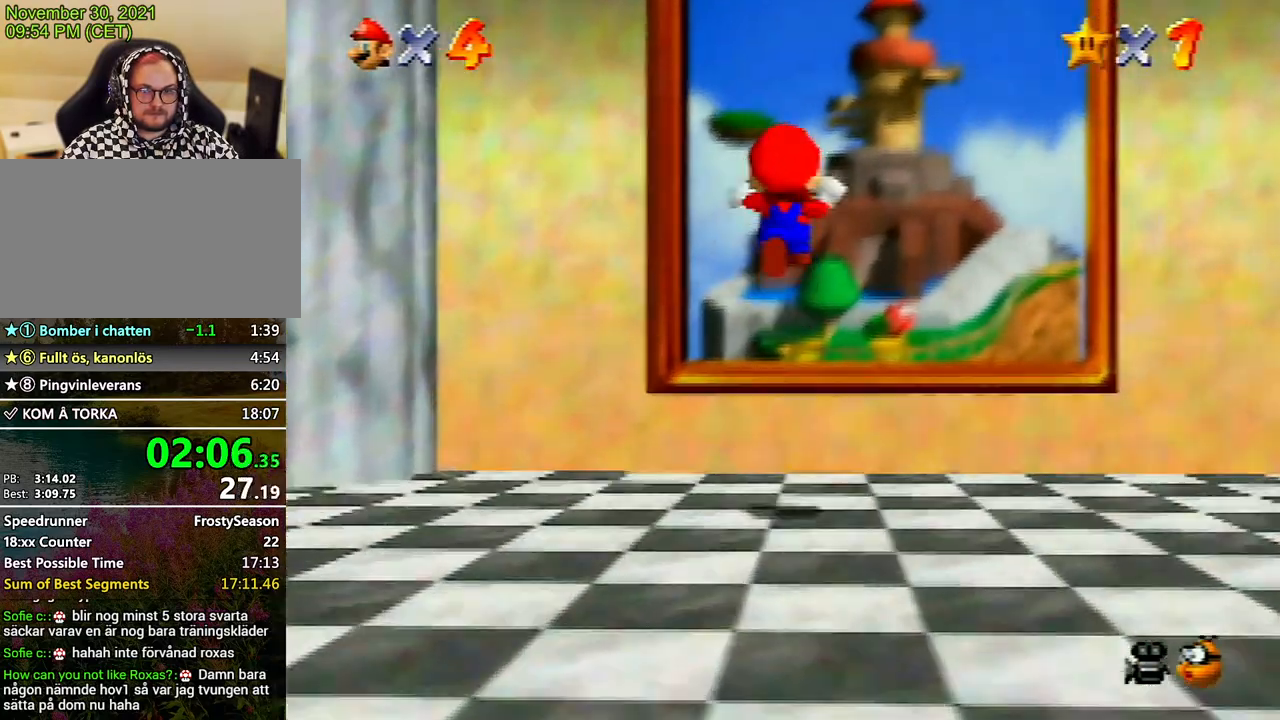
{"buttons": [], "left_stick": "center", "events": [[300, "Z", "up"], [367, "left_stick", "center"]]}
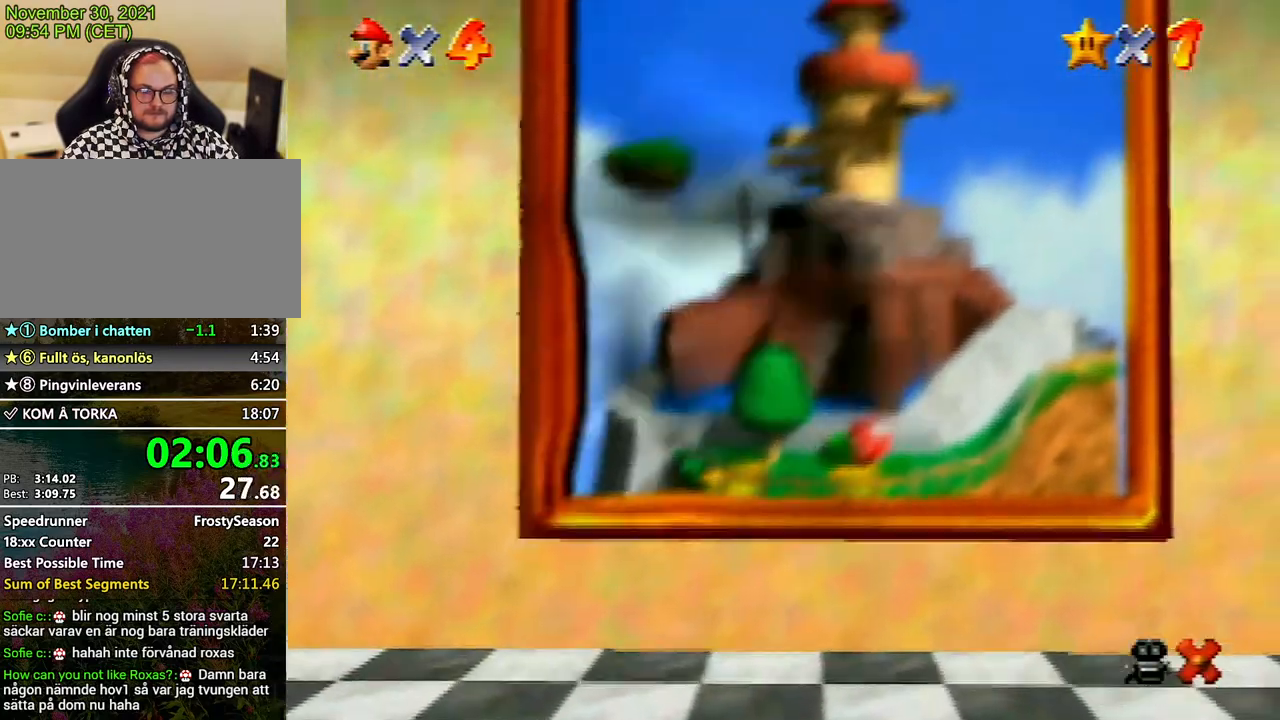
{"buttons": ["A"], "left_stick": "center", "events": [[133, "A", "down"], [200, "A", "up"], [367, "A", "down"], [400, "A", "up"], [467, "A", "down"]]}
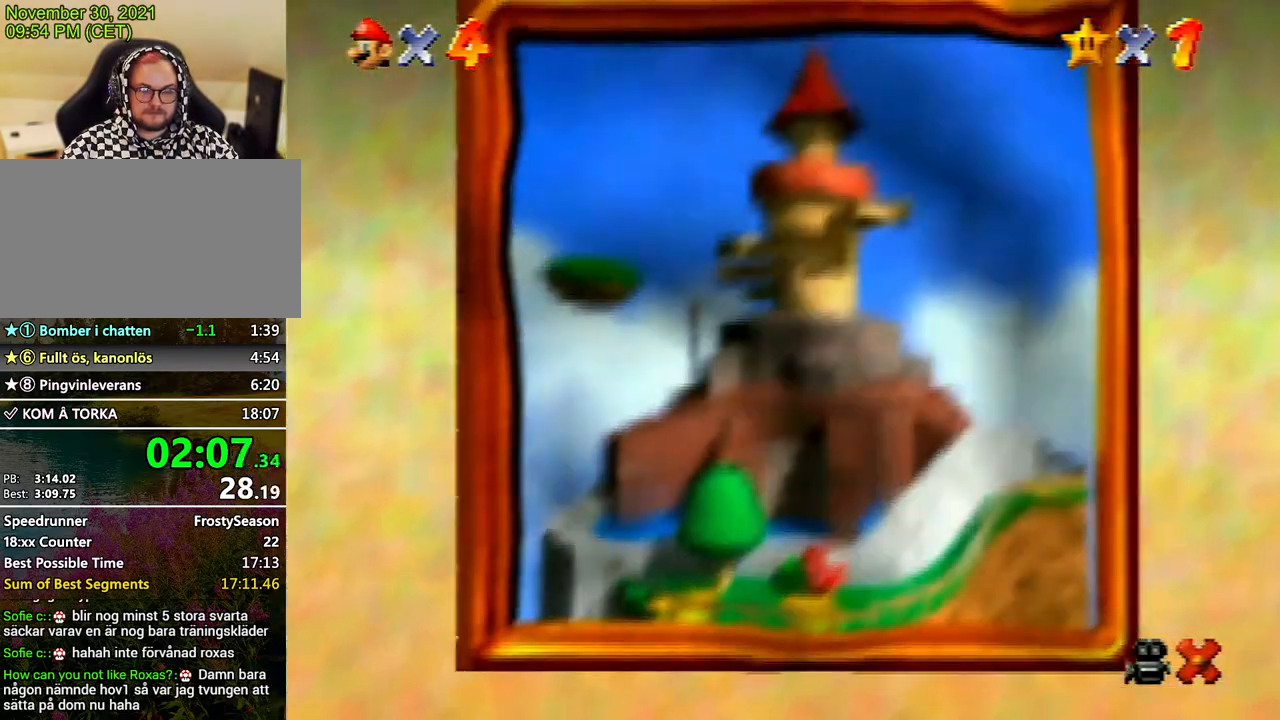
{"buttons": ["A"], "left_stick": "center", "events": [[33, "A", "up"], [133, "A", "down"], [200, "A", "up"], [333, "A", "down"], [367, "A", "up"], [500, "A", "down"]]}
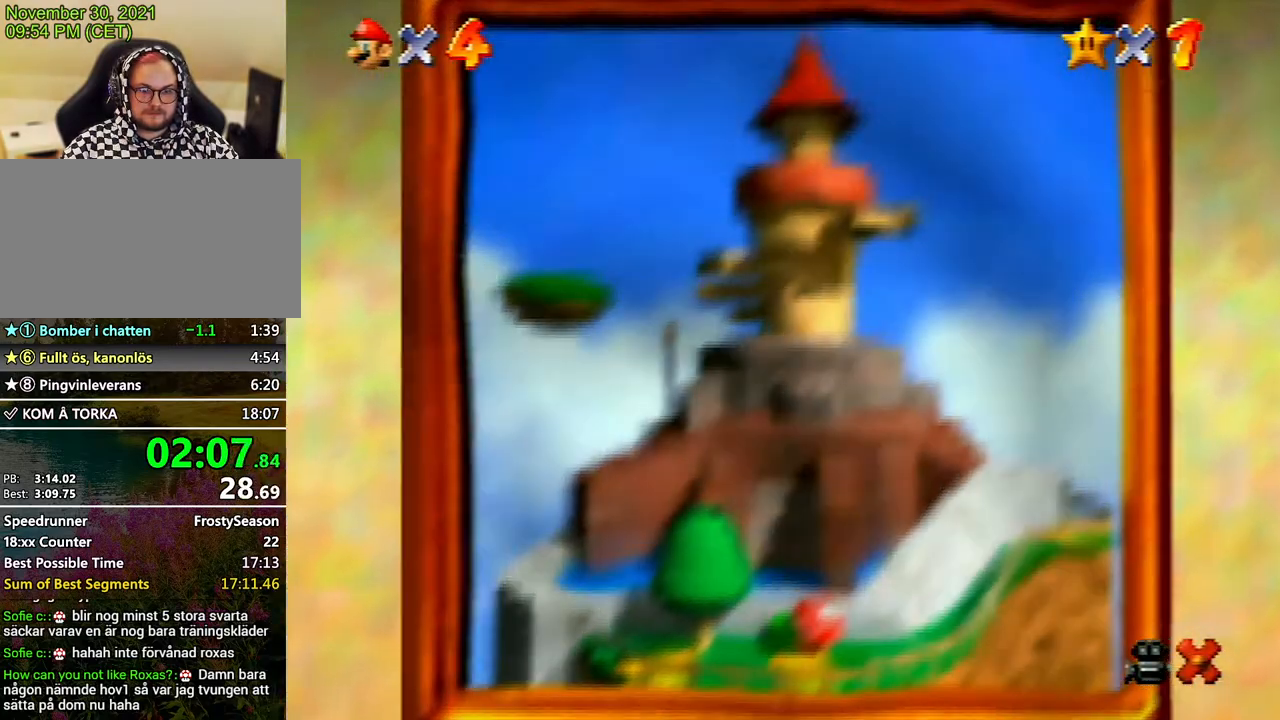
{"buttons": ["A"], "left_stick": "center", "events": [[67, "A", "up"], [200, "A", "down"], [233, "A", "up"], [333, "A", "down"], [367, "A", "up"], [467, "A", "down"]]}
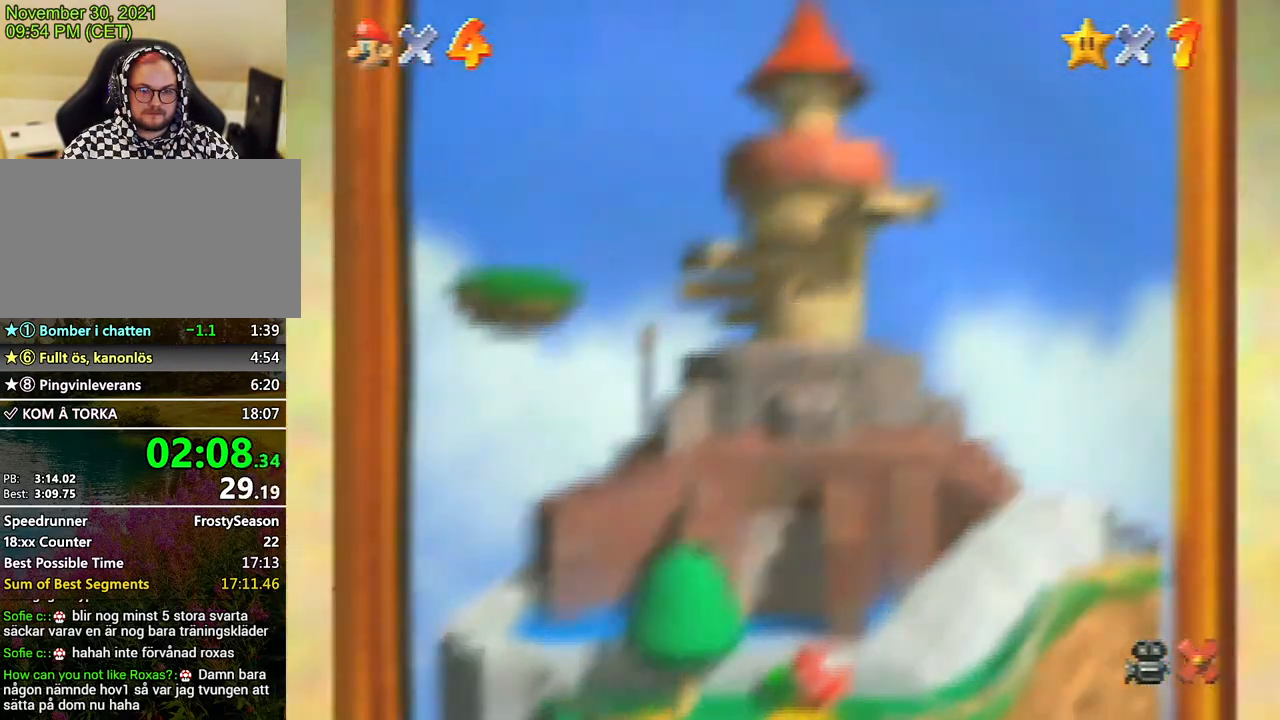
{"buttons": [], "left_stick": "center", "events": [[67, "A", "up"], [167, "A", "down"], [233, "A", "up"], [333, "A", "down"], [433, "A", "up"]]}
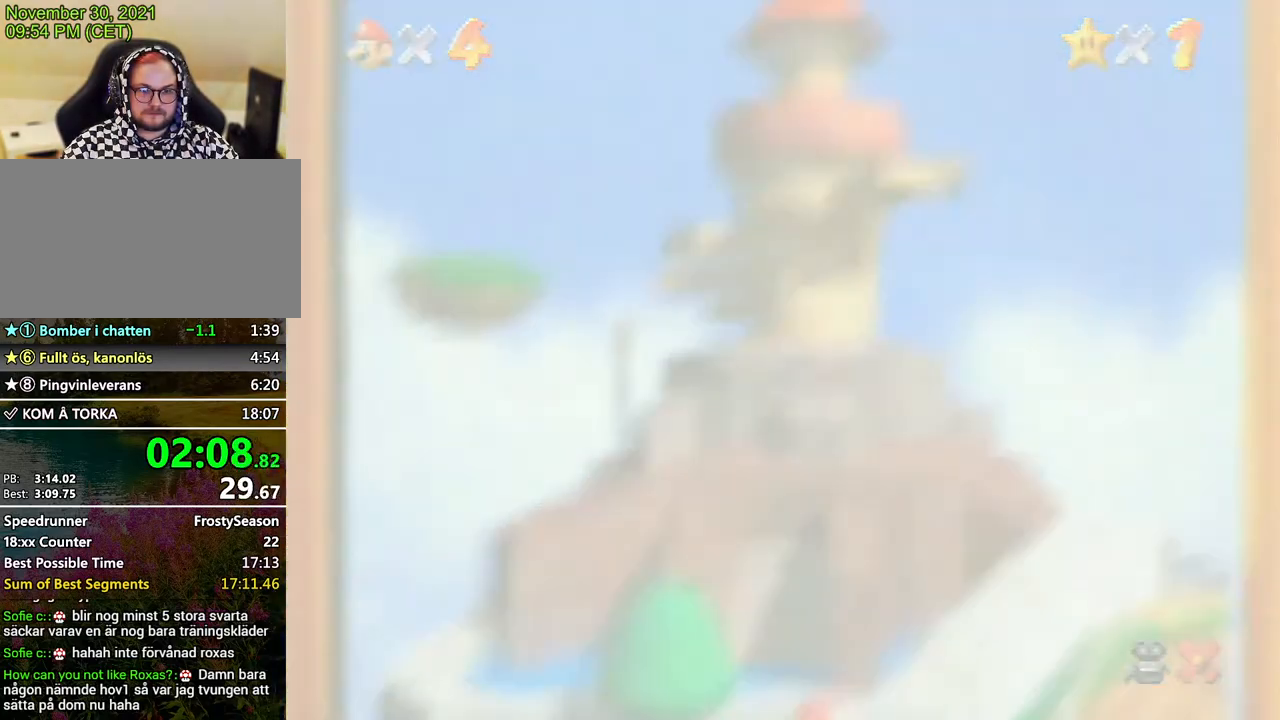
{"buttons": ["A"], "left_stick": "center", "events": [[33, "A", "down"], [67, "A", "up"], [367, "A", "down"], [400, "A", "up"], [500, "A", "down"]]}
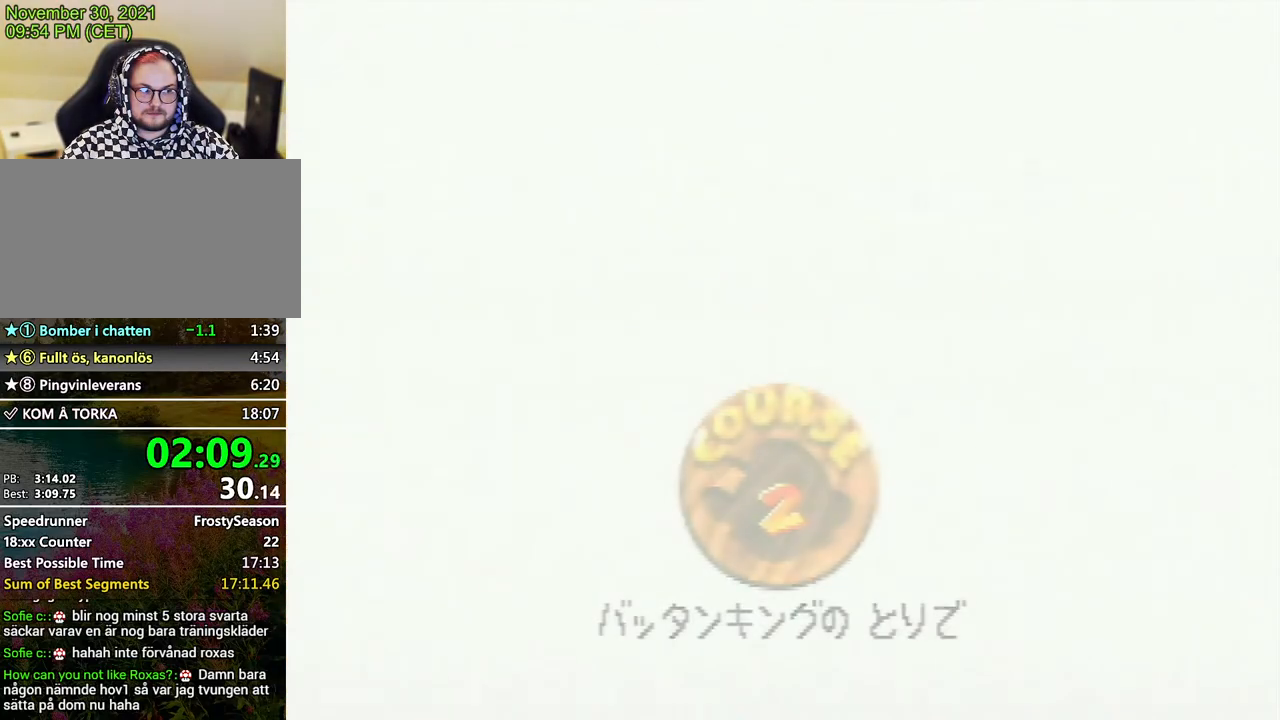
{"buttons": ["A"], "left_stick": "center", "events": [[133, "A", "up"], [167, "A", "down"], [300, "A", "up"], [367, "A", "down"]]}
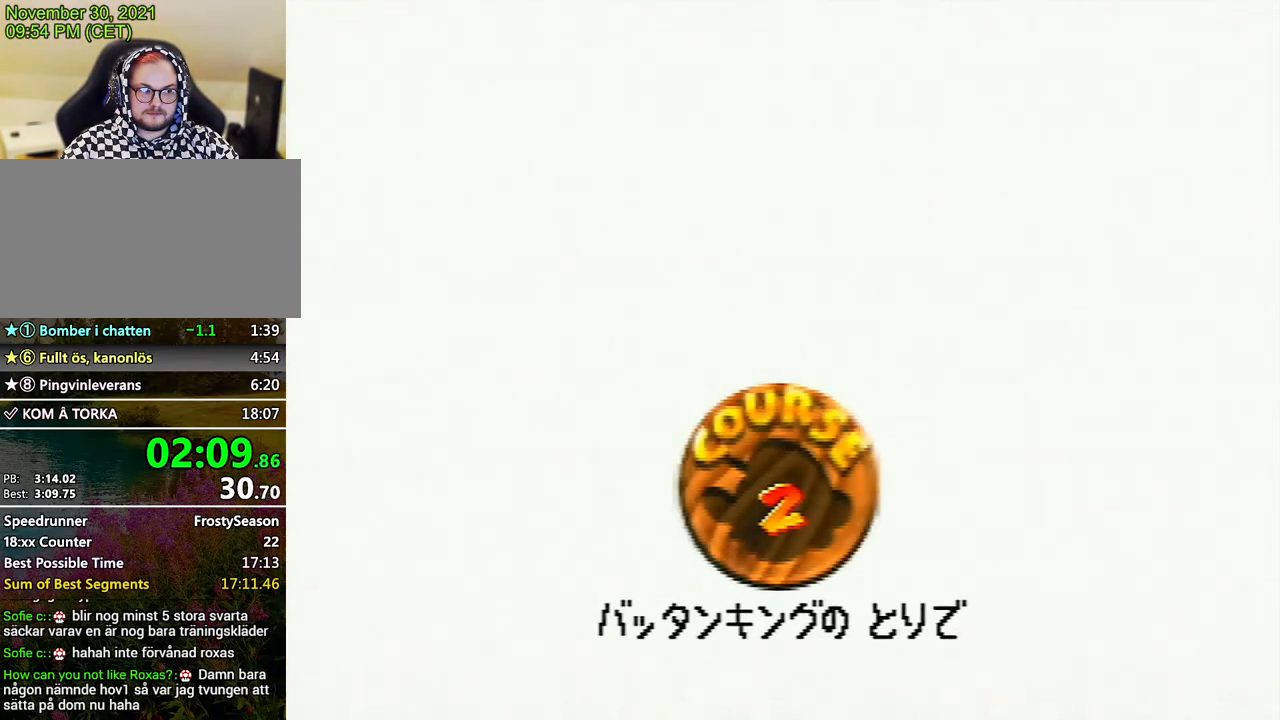
{"buttons": ["A"], "left_stick": "center", "events": [[100, "A", "up"], [200, "A", "down"], [267, "A", "up"], [333, "A", "down"], [400, "A", "up"], [467, "A", "down"]]}
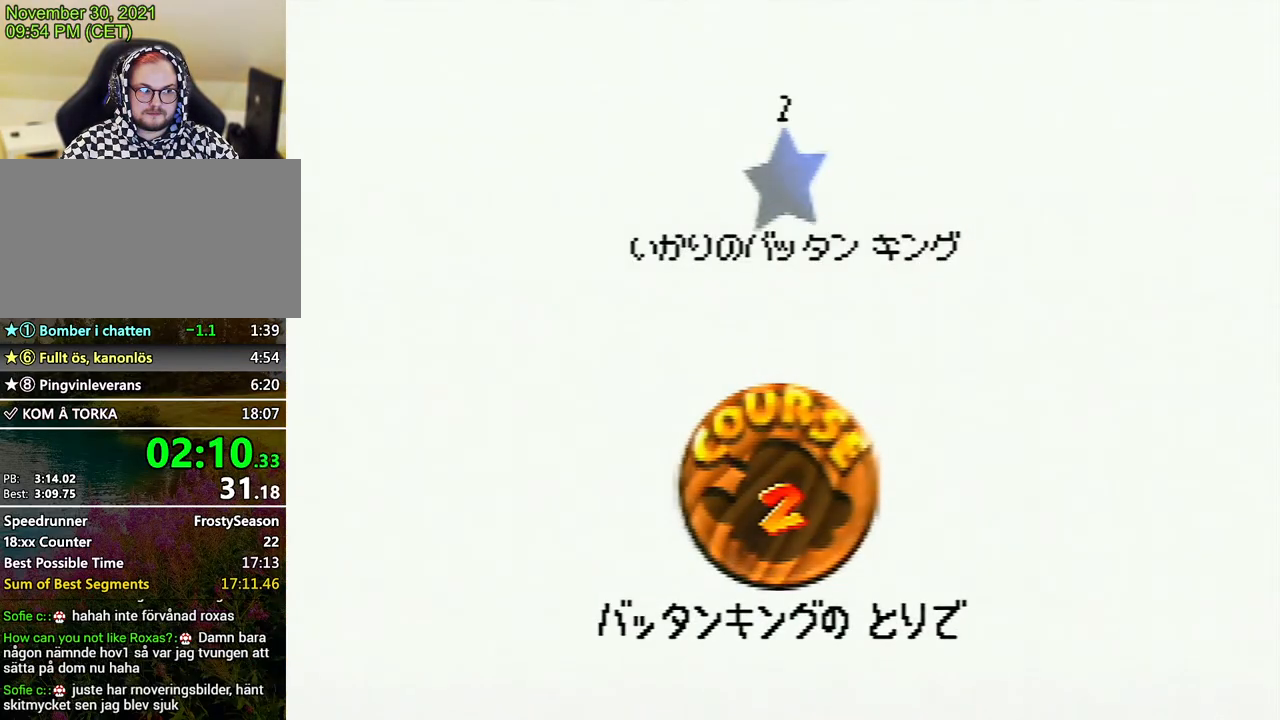
{"buttons": [], "left_stick": "center", "events": [[33, "A", "up"], [133, "A", "down"], [167, "A", "up"]]}
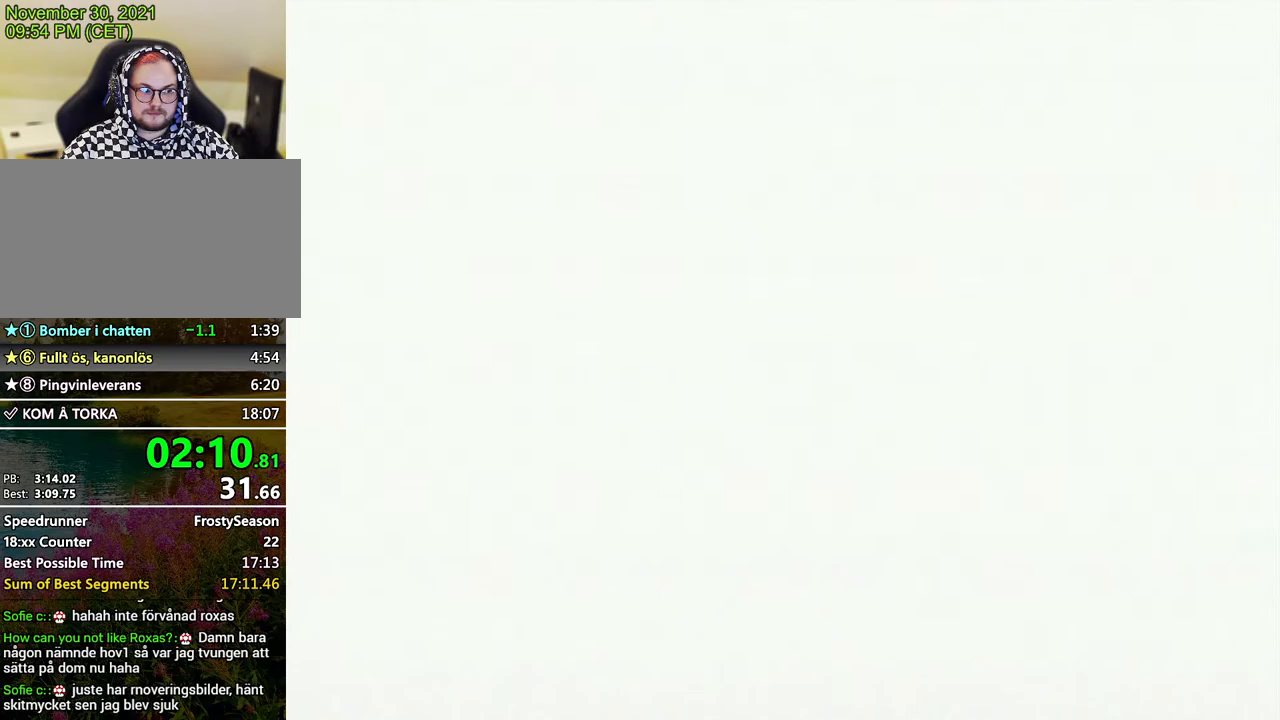
{"buttons": [], "left_stick": "center", "events": []}
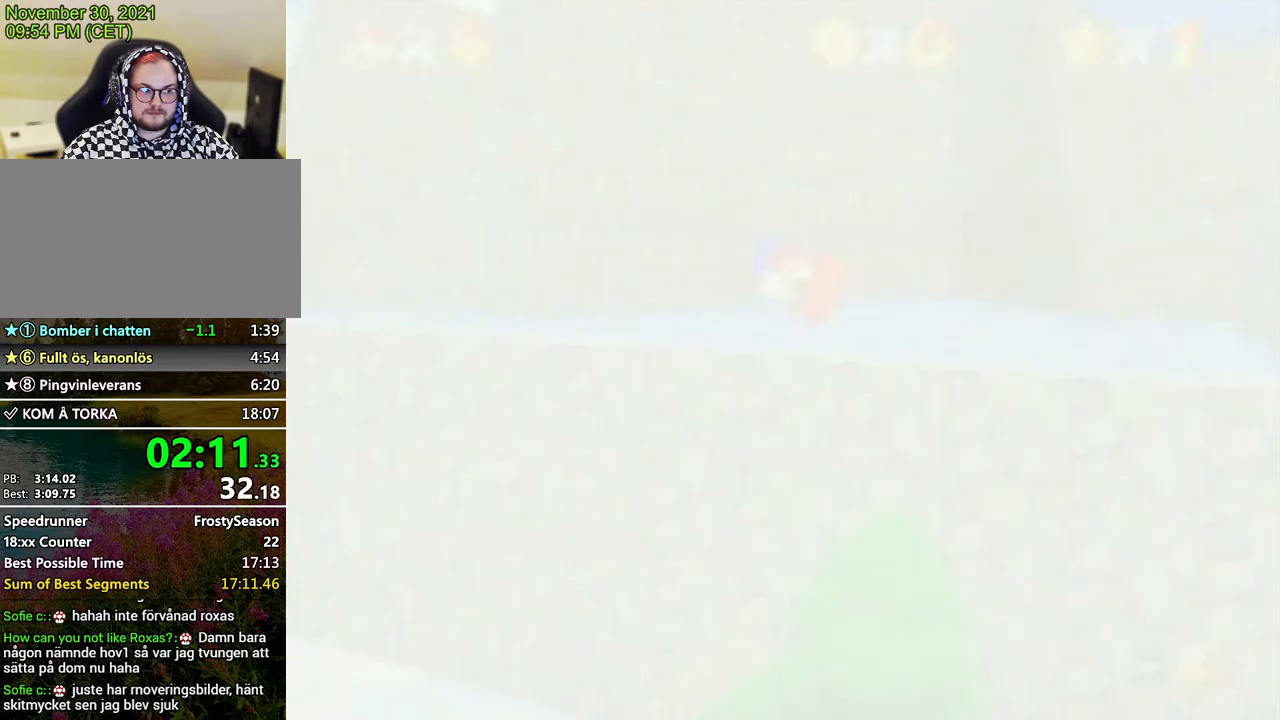
{"buttons": [], "left_stick": "up-right", "events": [[33, "C_DOWN", "down"], [200, "C_DOWN", "up"], [200, "left_stick", "right"], [267, "left_stick", "up-right"]]}
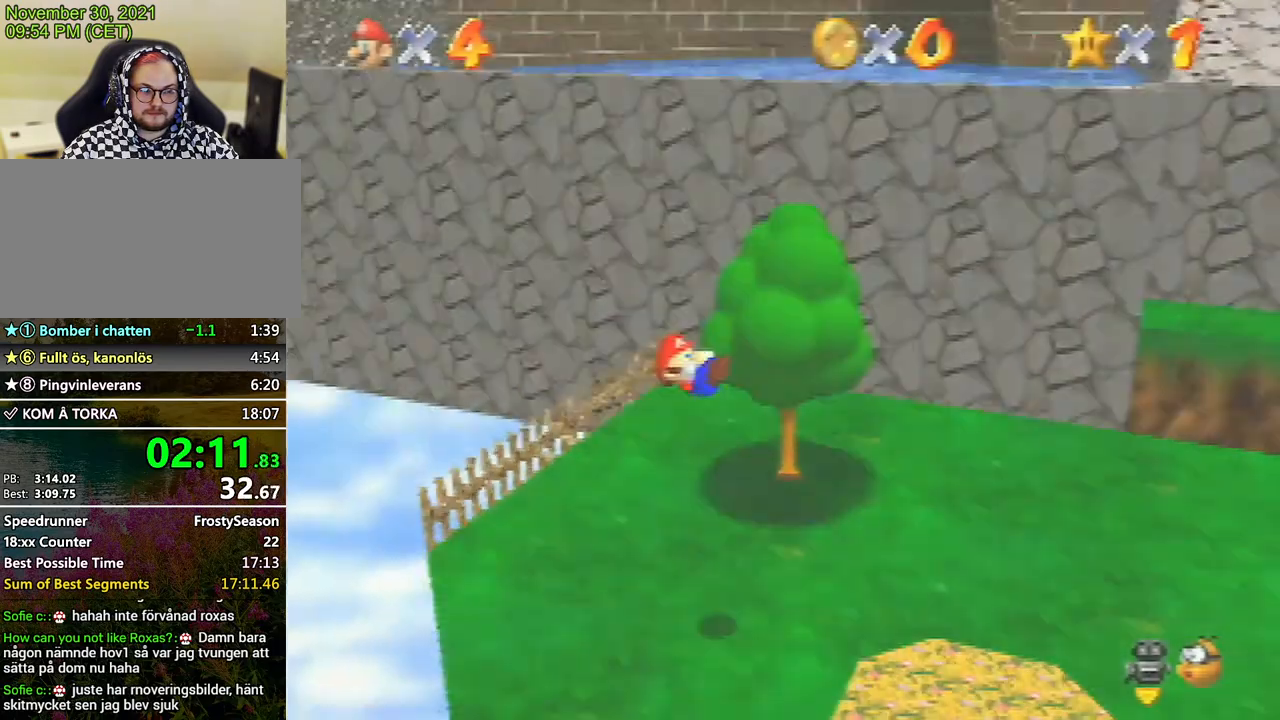
{"buttons": ["A"], "left_stick": "up-right", "events": [[367, "A", "down"], [433, "A", "up"], [500, "A", "down"]]}
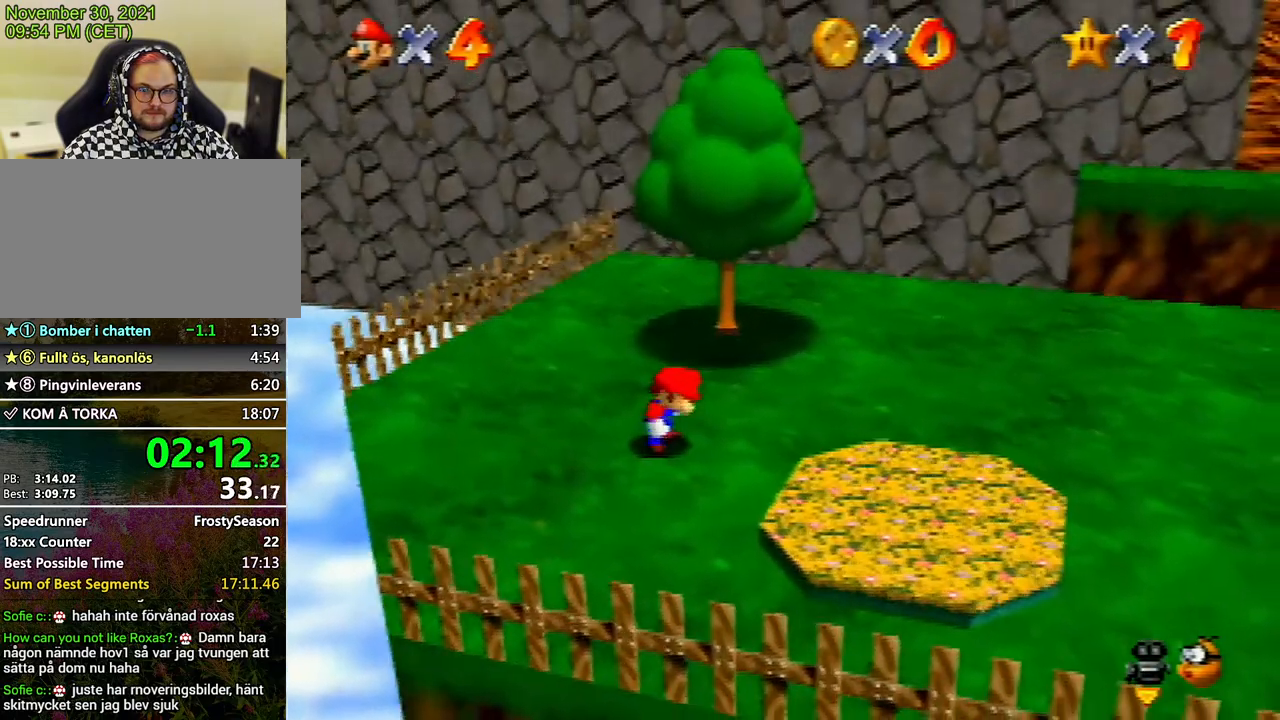
{"buttons": ["A"], "left_stick": "up-right", "events": [[67, "A", "up"], [167, "A", "down"], [167, "B", "down"], [267, "A", "up"], [267, "B", "up"], [300, "A", "down"], [400, "A", "up"], [433, "A", "down"], [467, "B", "down"], [500, "B", "up"]]}
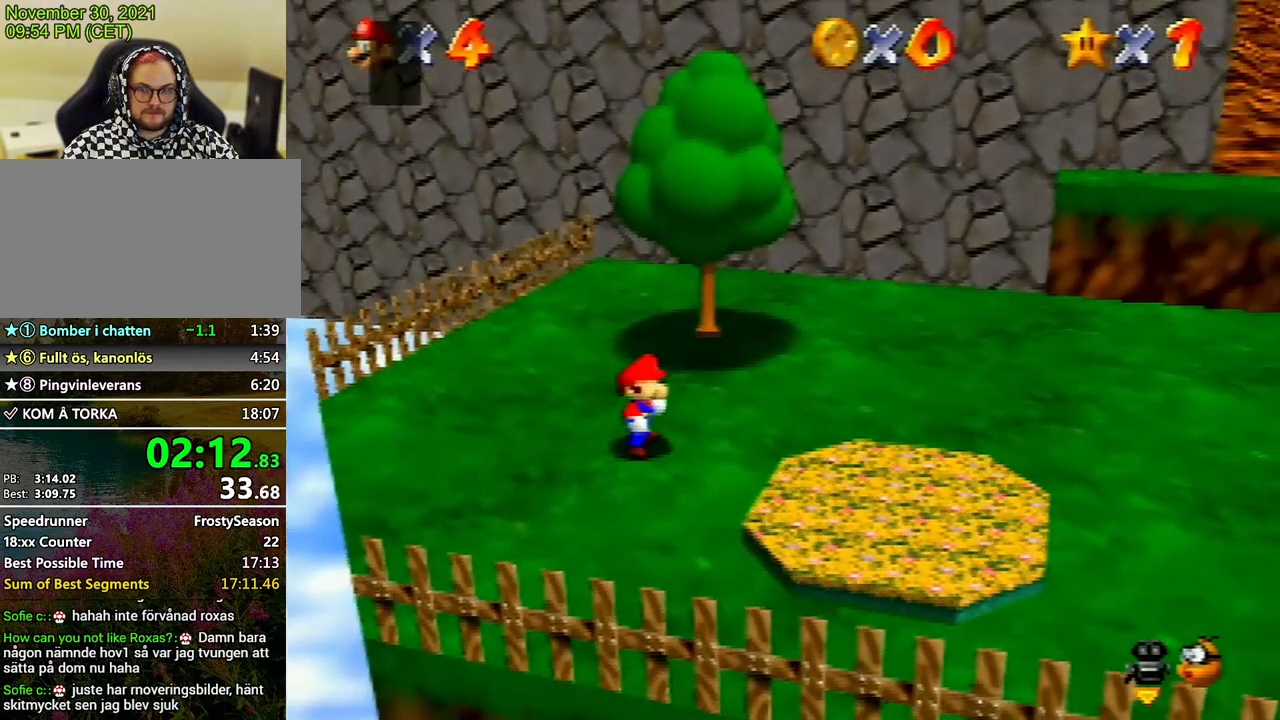
{"buttons": [], "left_stick": "up-right", "events": [[33, "A", "up"], [67, "A", "down"], [100, "B", "down"], [133, "B", "up"], [167, "B", "down"], [267, "A", "up"], [267, "B", "up"], [300, "A", "down"], [500, "A", "up"]]}
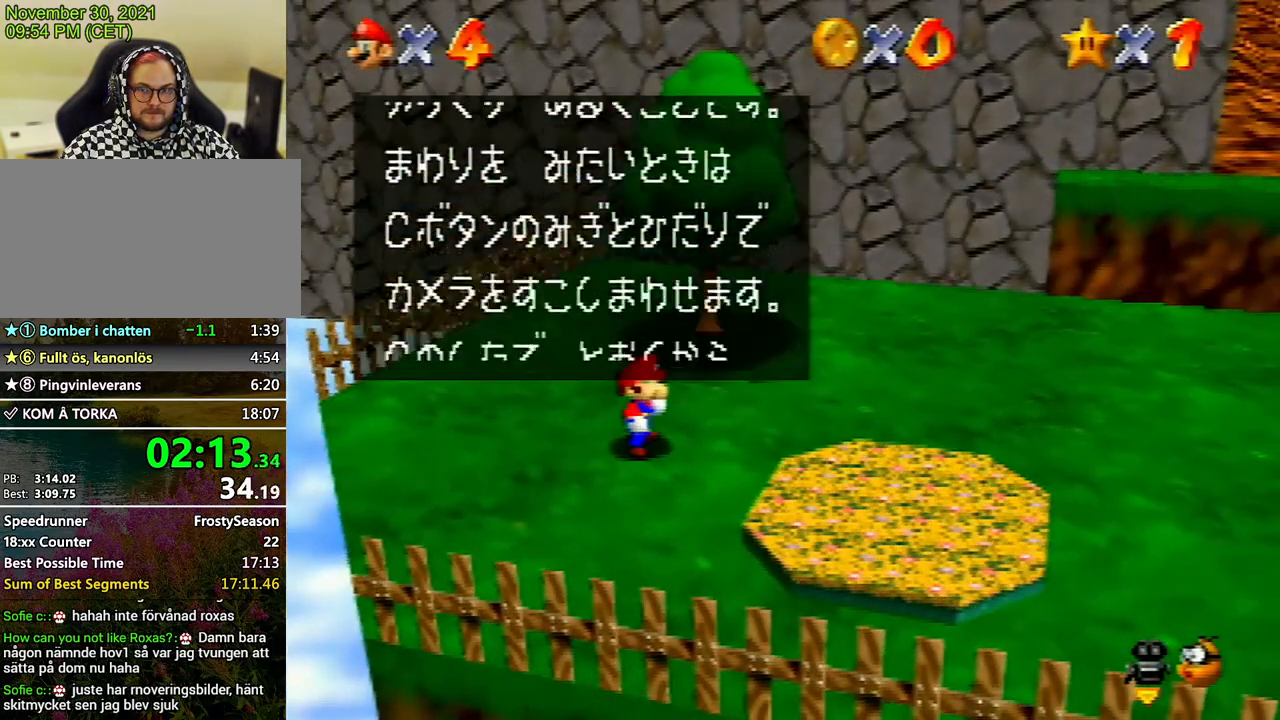
{"buttons": [], "left_stick": "up-right", "events": [[67, "A", "down"], [67, "B", "down"], [133, "A", "up"], [133, "B", "up"], [167, "A", "down"], [200, "B", "down"], [267, "A", "up"], [267, "B", "up"], [300, "A", "down"], [333, "B", "down"], [367, "A", "up"], [367, "B", "up"], [433, "A", "down"], [433, "B", "down"], [467, "B", "up"], [500, "A", "up"]]}
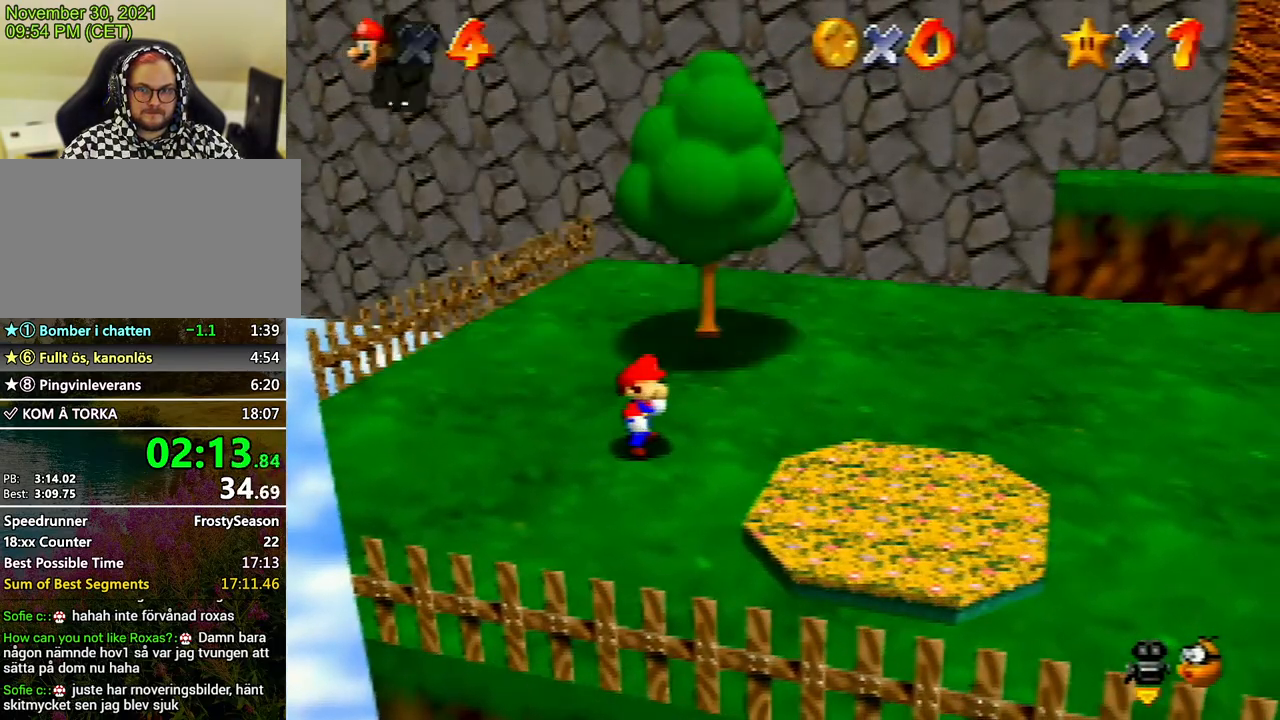
{"buttons": ["A"], "left_stick": "up-right", "events": [[33, "A", "down"], [100, "A", "up"], [467, "A", "down"]]}
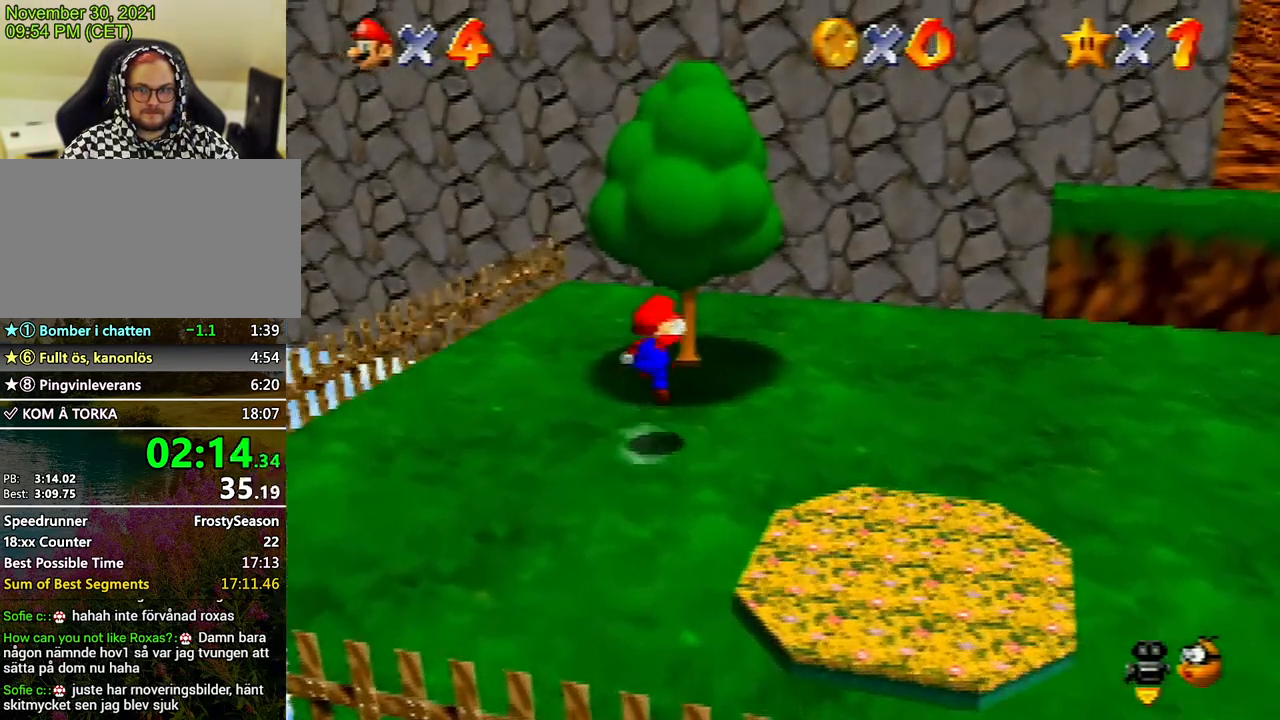
{"buttons": [], "left_stick": "up-right", "events": [[333, "A", "up"]]}